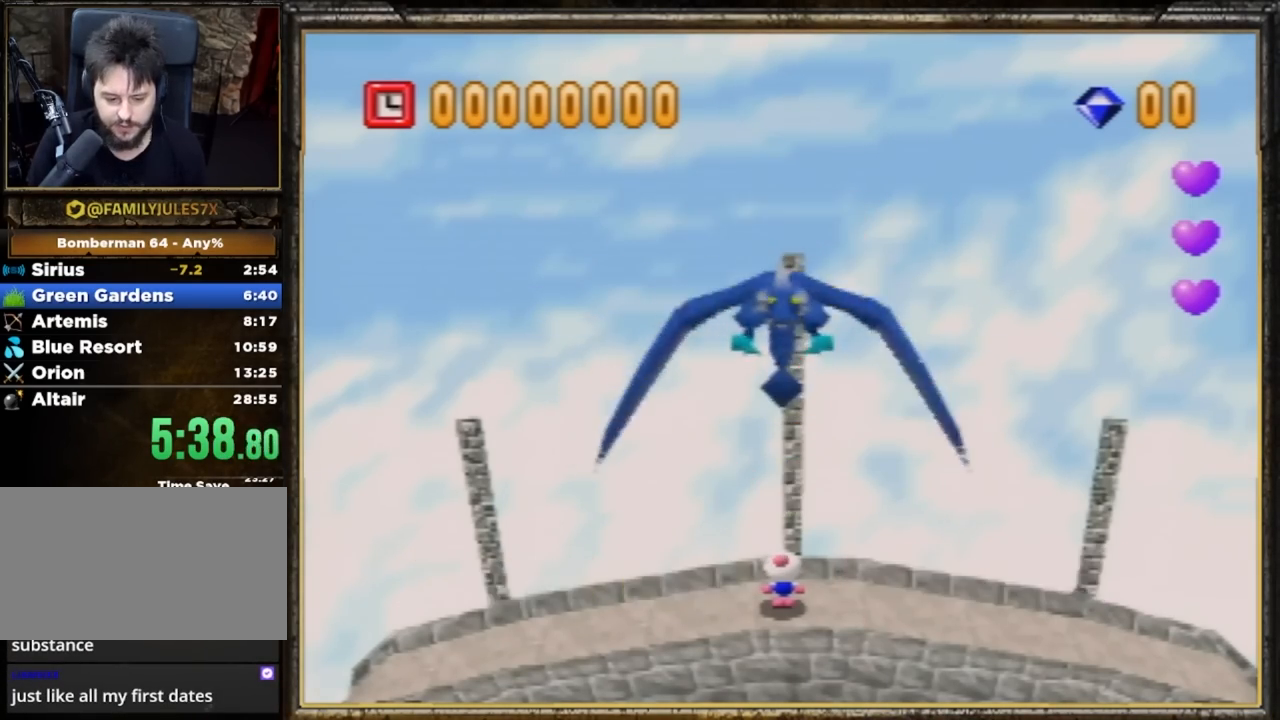
Gameplay with a controller (Nintendo layout); each line is a JSON object with the inputs held at the frame after it. "events" lists button and stick changes between this image and that frame as [ms after this image, input, new state], when the widget could be followed in between. Not read: L3 R3 START X Y Z.
{"buttons": [], "left_stick": "center", "events": [[184, "A", "down"], [350, "A", "up"]]}
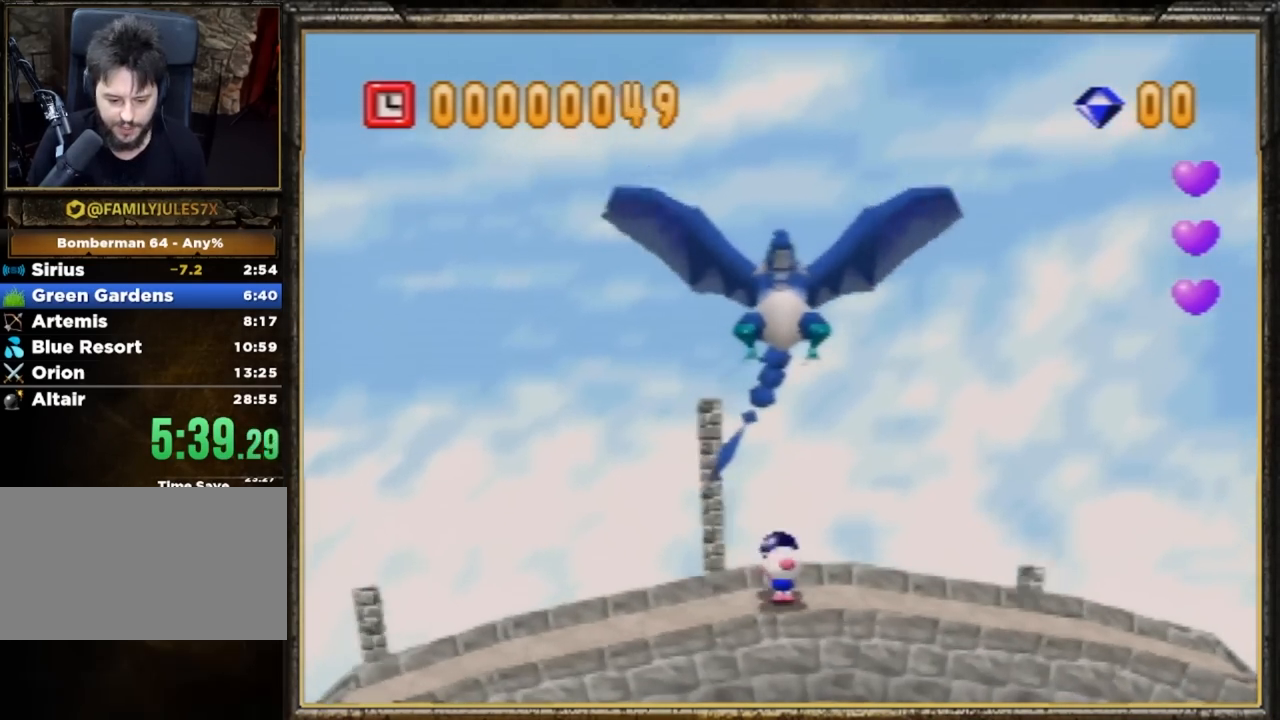
{"buttons": [], "left_stick": "center", "events": []}
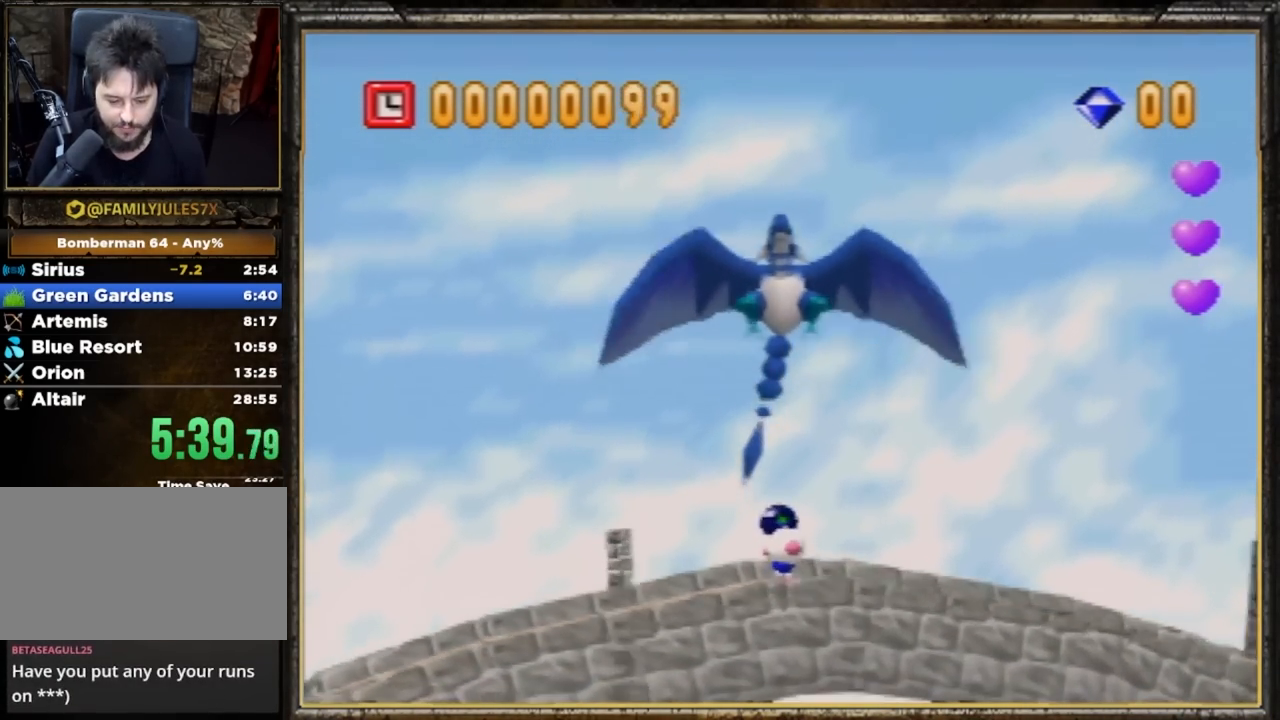
{"buttons": [], "left_stick": "center", "events": []}
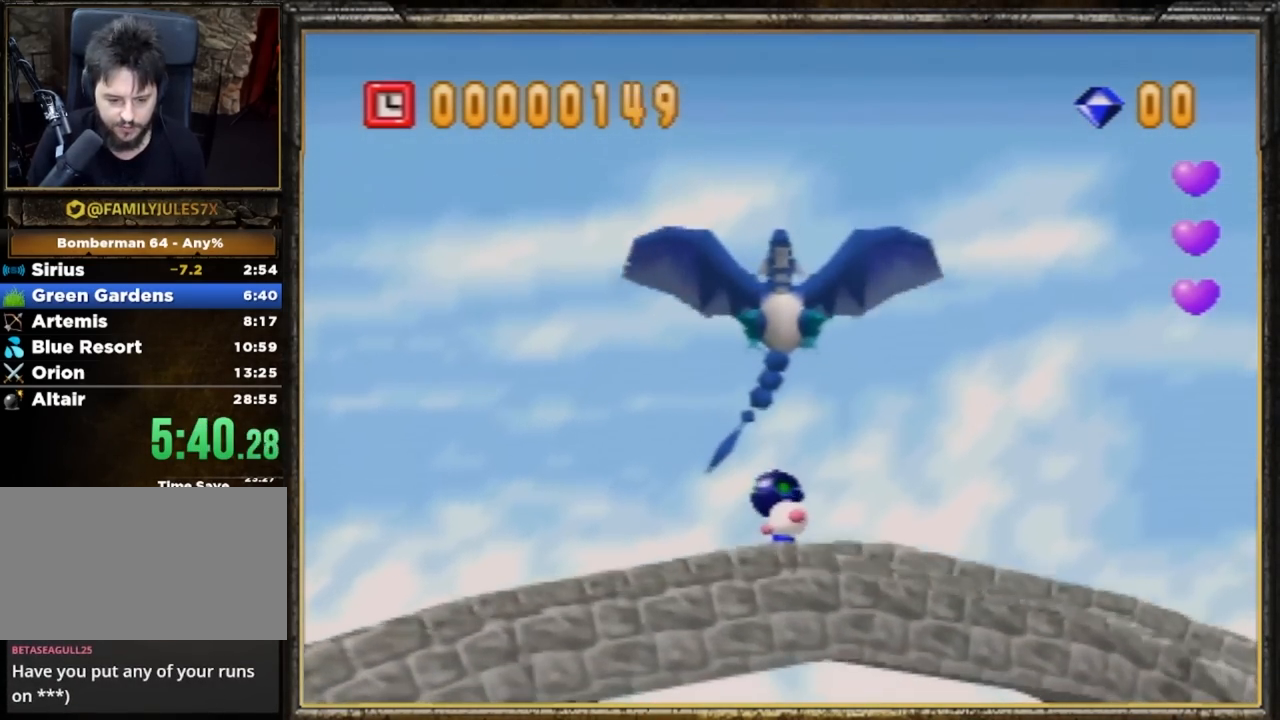
{"buttons": [], "left_stick": "center", "events": []}
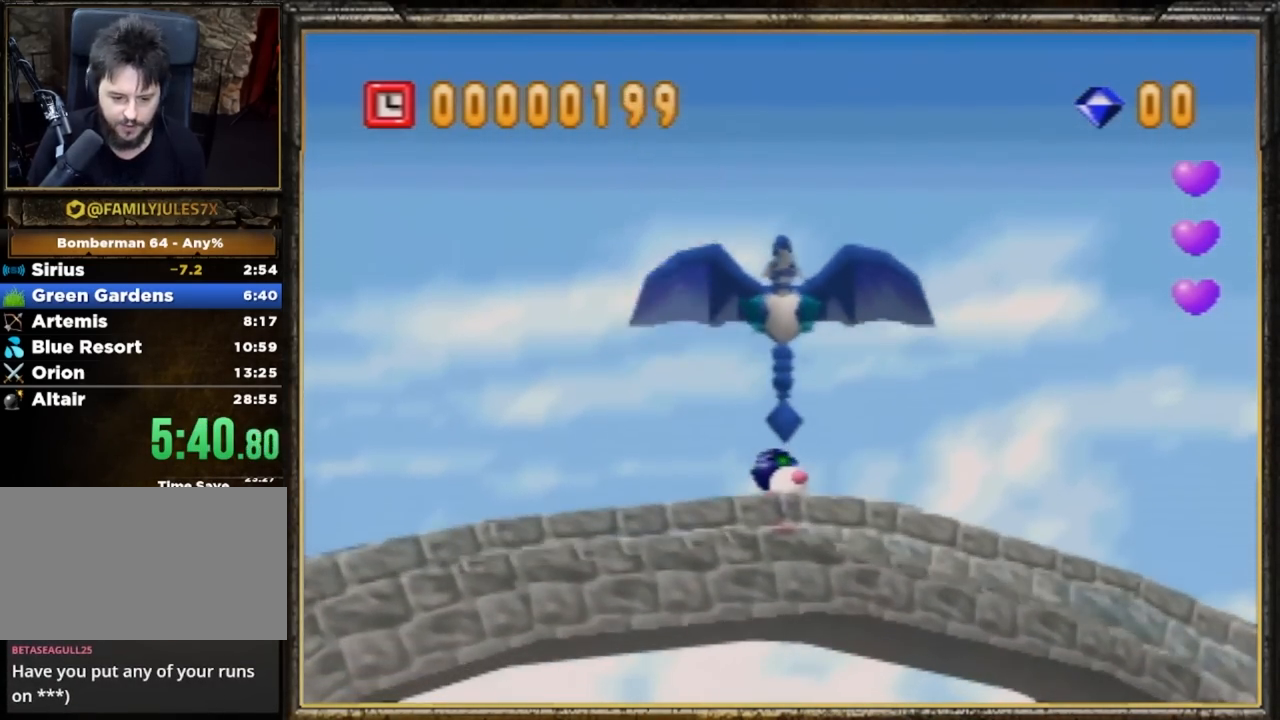
{"buttons": [], "left_stick": "center", "events": []}
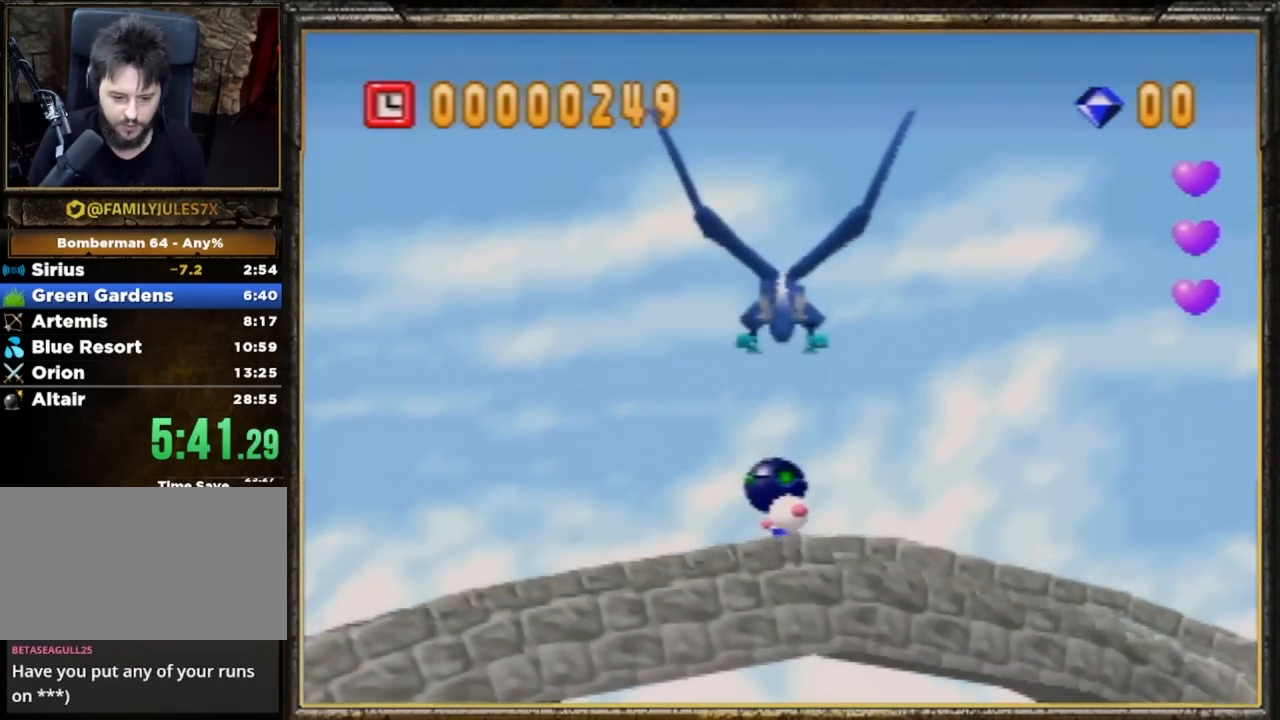
{"buttons": [], "left_stick": "center", "events": []}
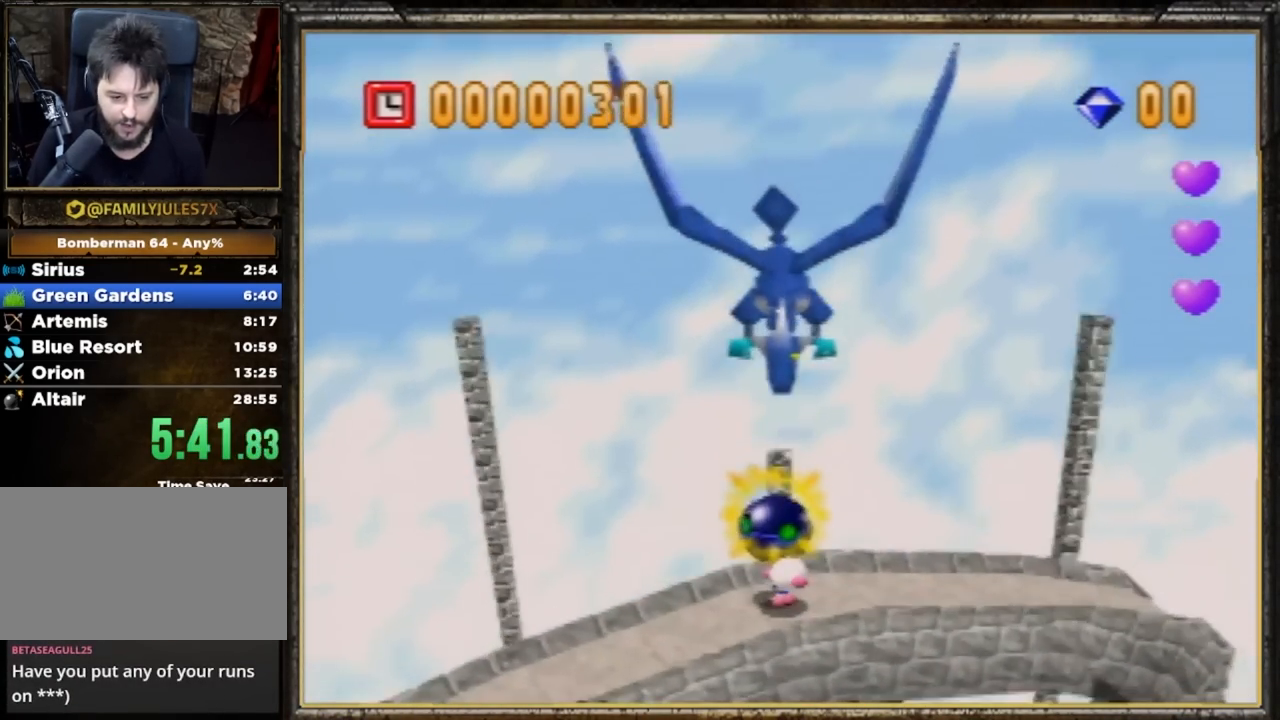
{"buttons": [], "left_stick": "right", "events": [[33, "left_stick", "right"]]}
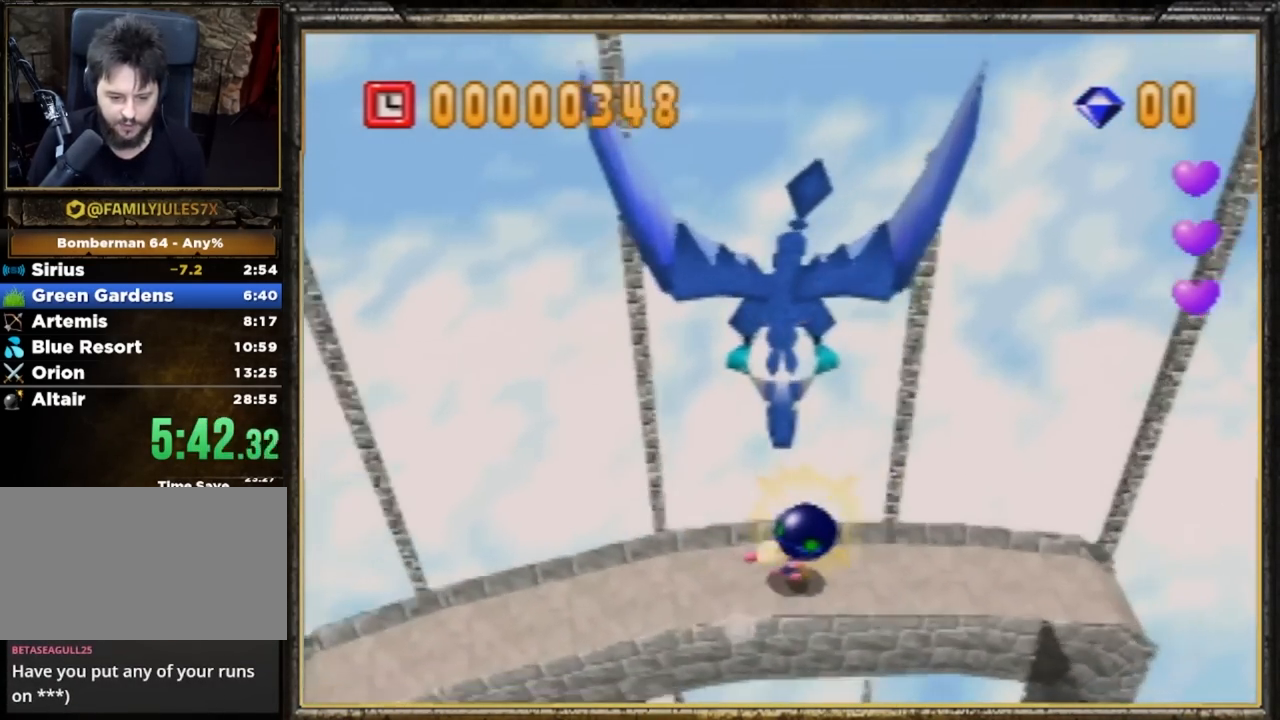
{"buttons": ["A"], "left_stick": "up", "events": [[267, "left_stick", "up-right"], [433, "left_stick", "up"], [500, "A", "down"]]}
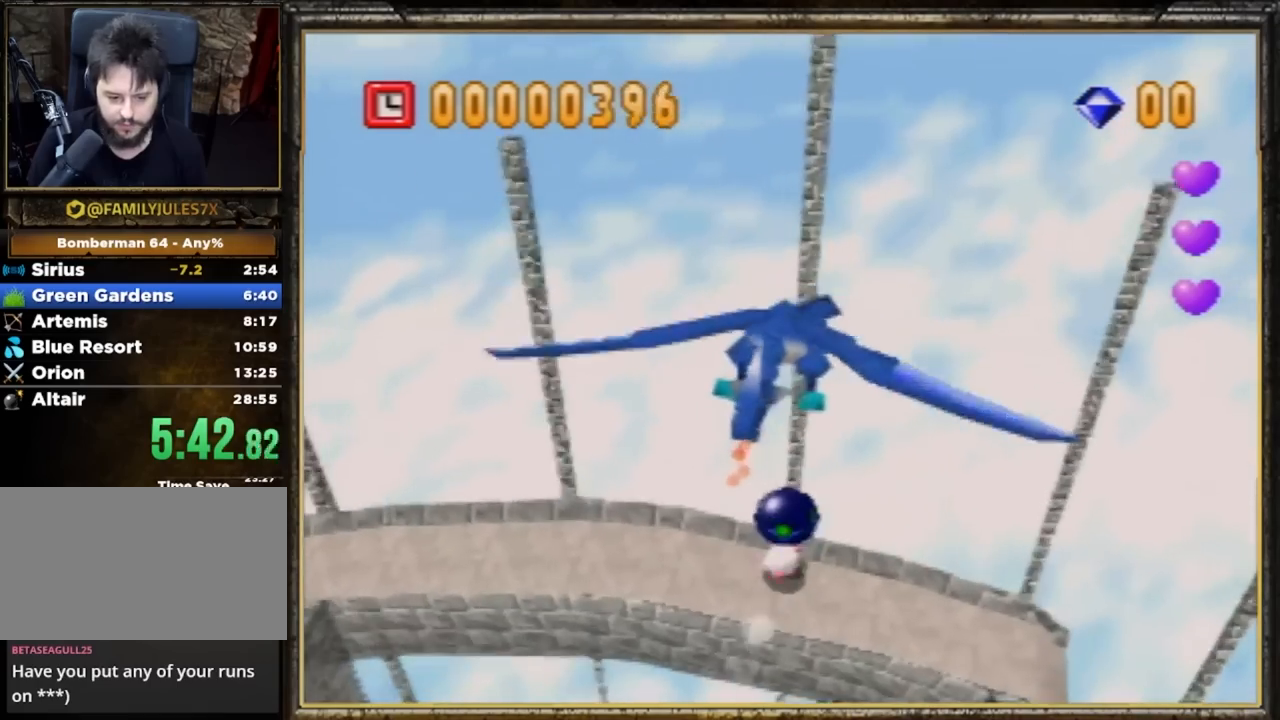
{"buttons": [], "left_stick": "up-right", "events": [[367, "A", "up"], [401, "left_stick", "up-right"]]}
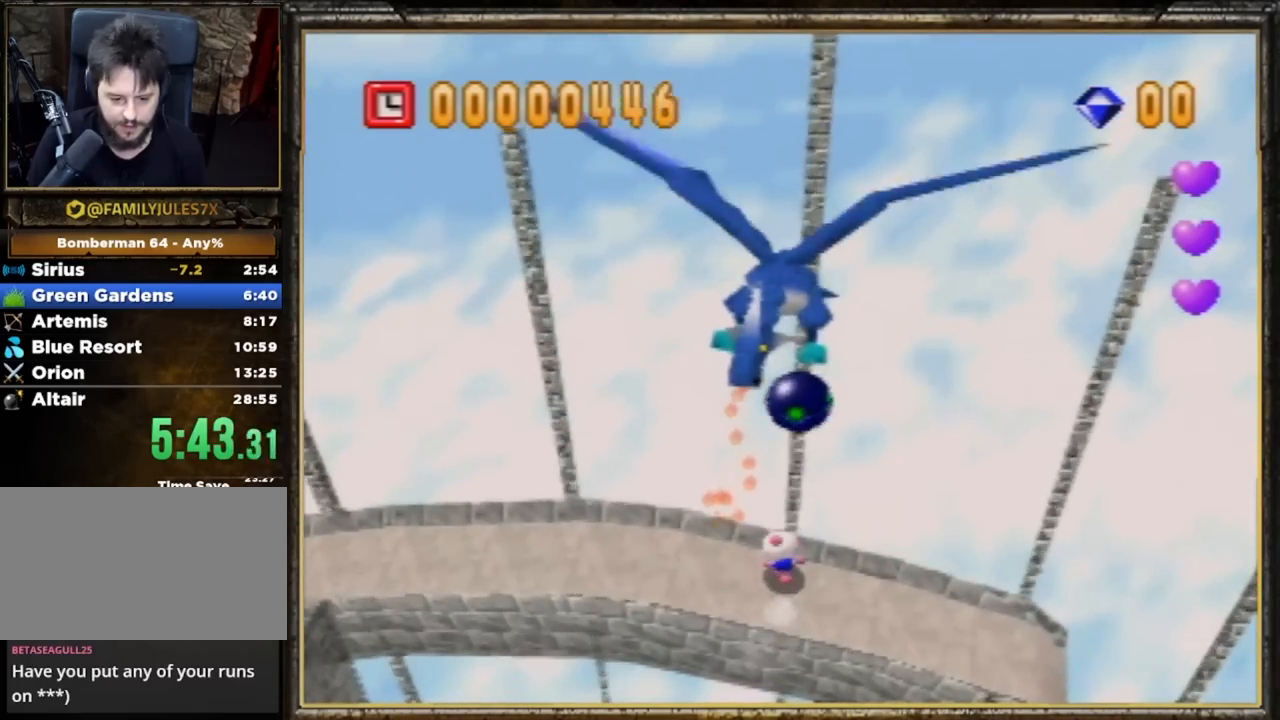
{"buttons": [], "left_stick": "down-right", "events": [[133, "left_stick", "right"], [233, "left_stick", "down-right"]]}
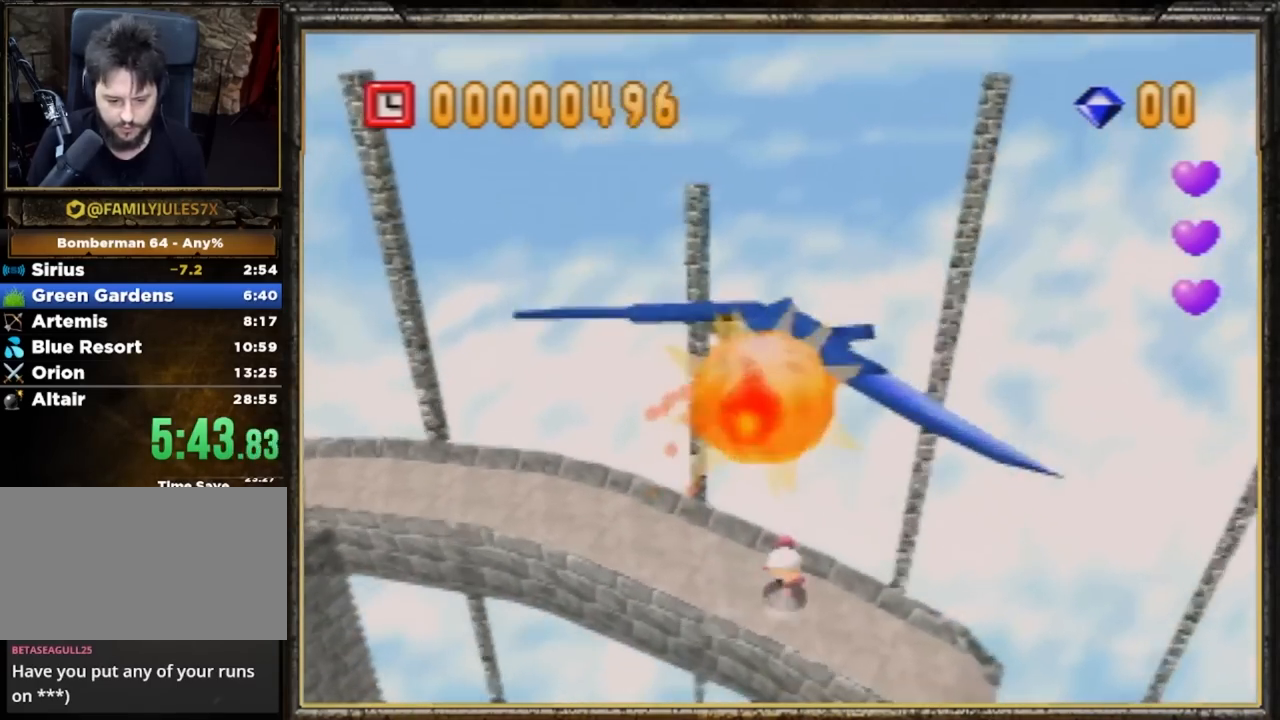
{"buttons": [], "left_stick": "down-left", "events": [[34, "A", "down"], [67, "left_stick", "center"], [234, "A", "up"], [401, "left_stick", "down-left"]]}
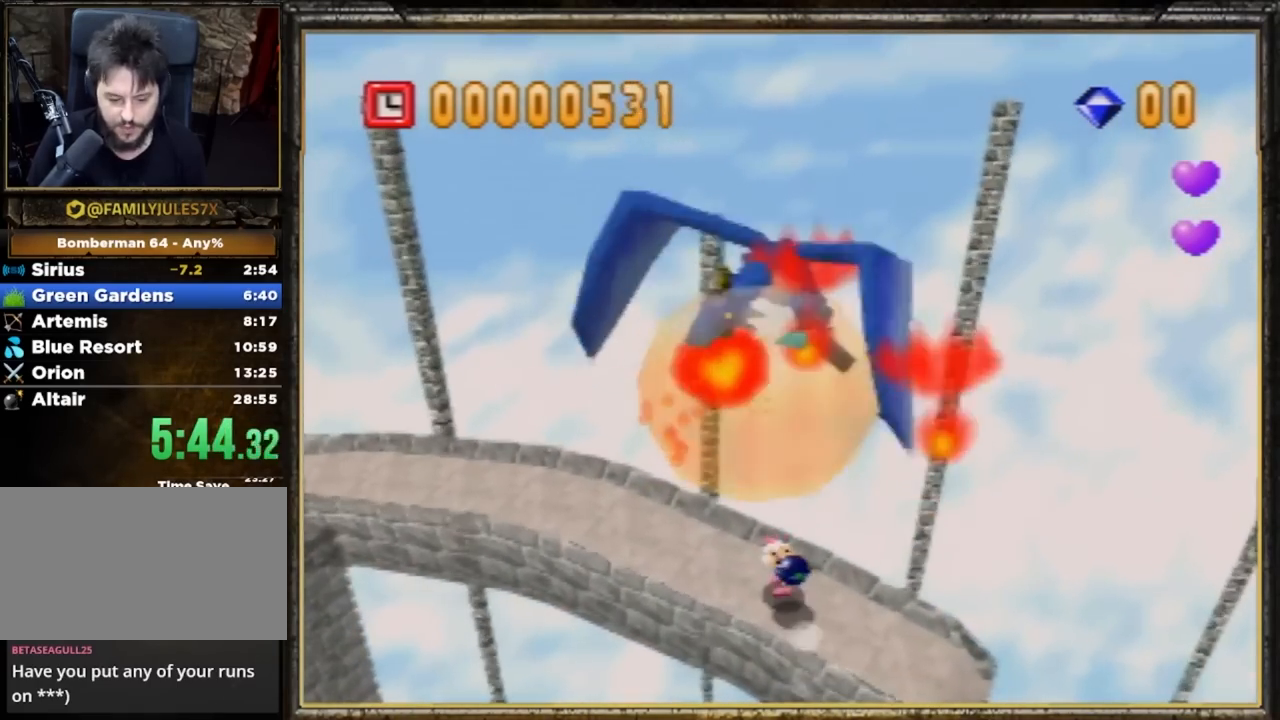
{"buttons": [], "left_stick": "left", "events": [[433, "left_stick", "left"]]}
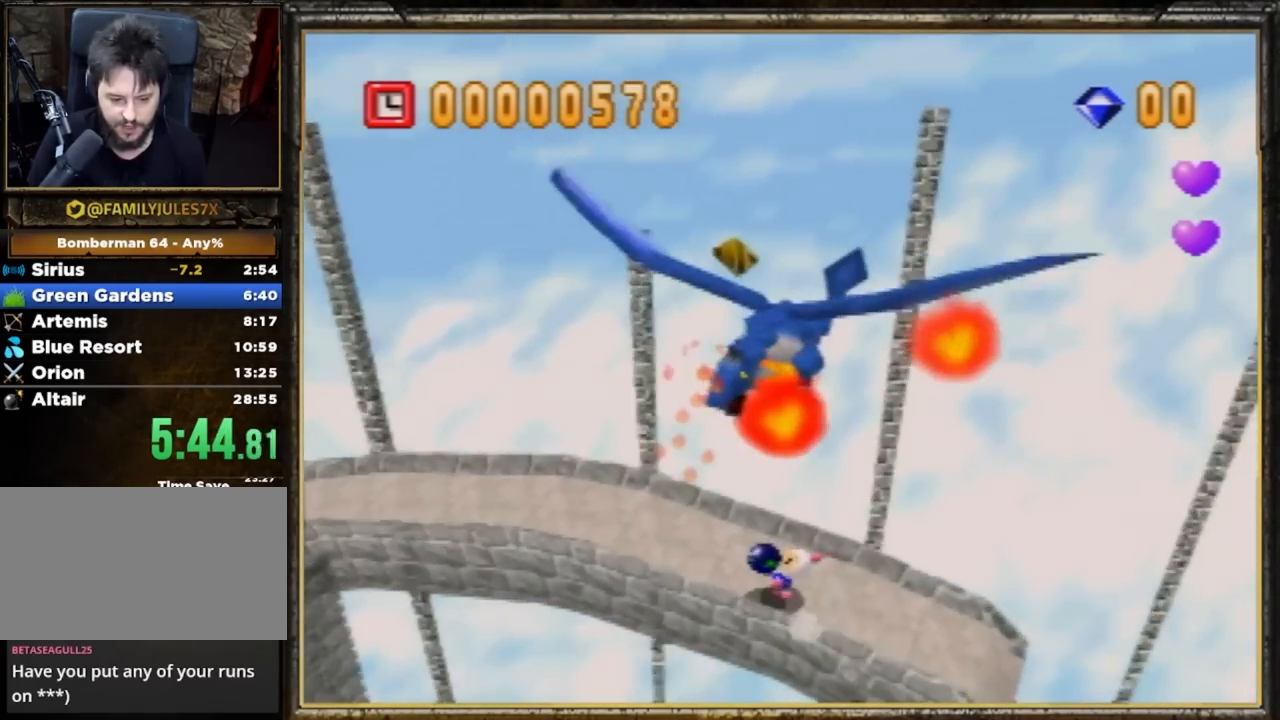
{"buttons": [], "left_stick": "left", "events": []}
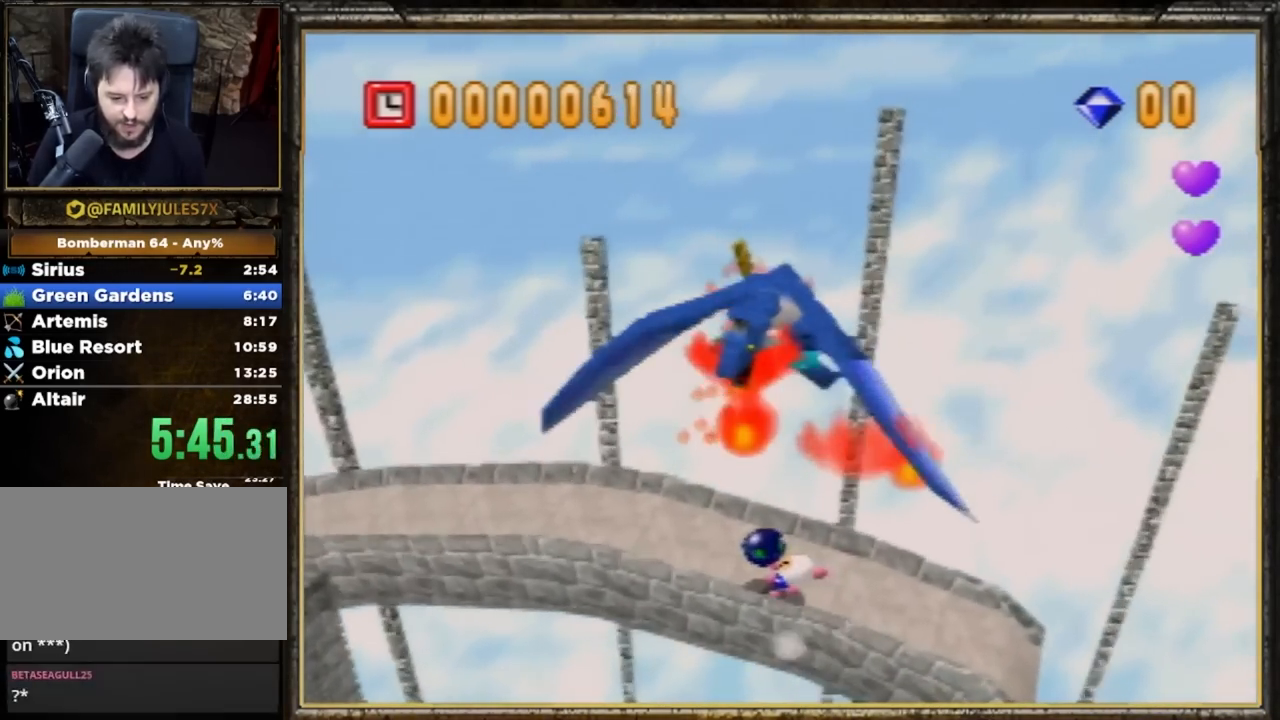
{"buttons": [], "left_stick": "up", "events": [[317, "left_stick", "up"]]}
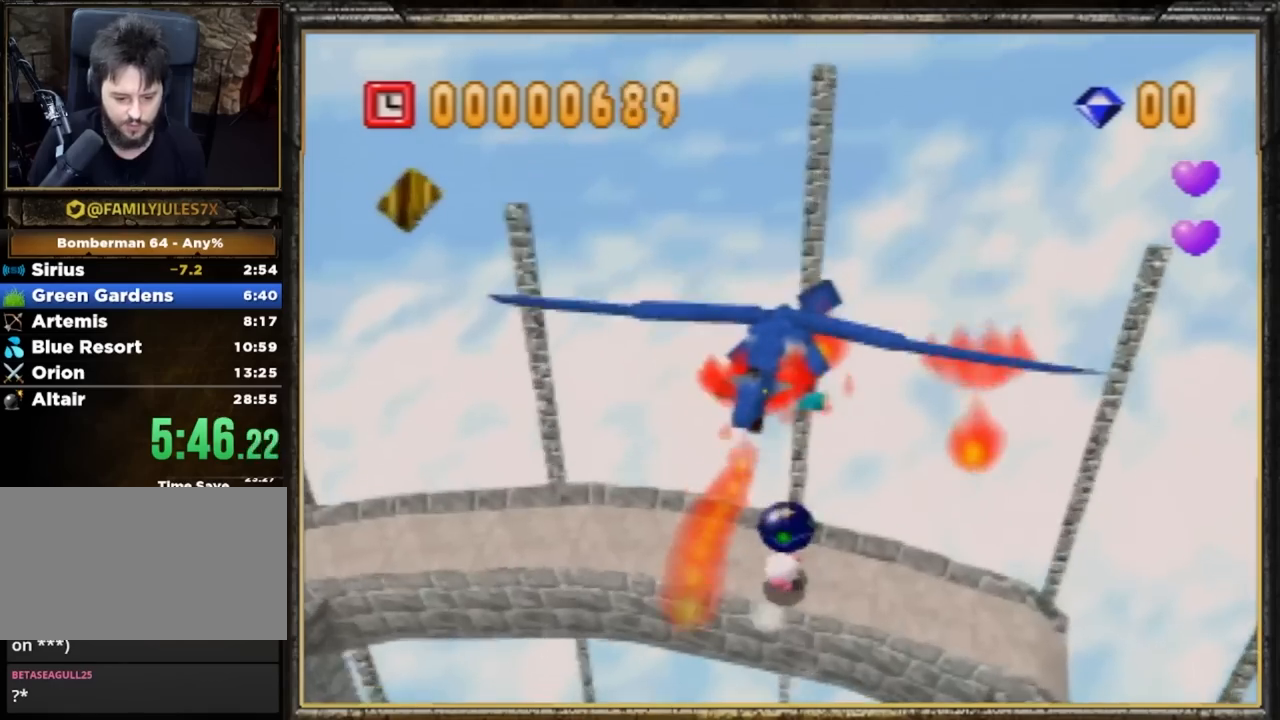
{"buttons": ["A"], "left_stick": "up", "events": [[350, "A", "down"]]}
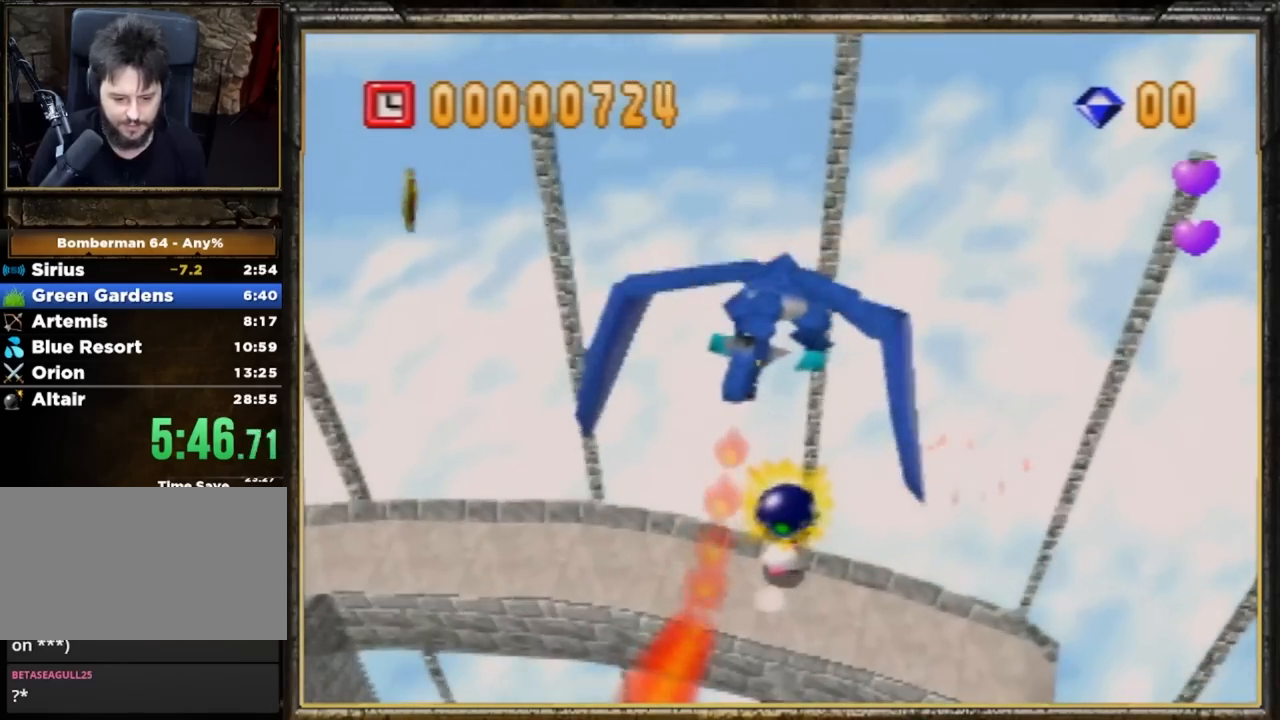
{"buttons": [], "left_stick": "center", "events": [[150, "A", "up"], [350, "left_stick", "center"]]}
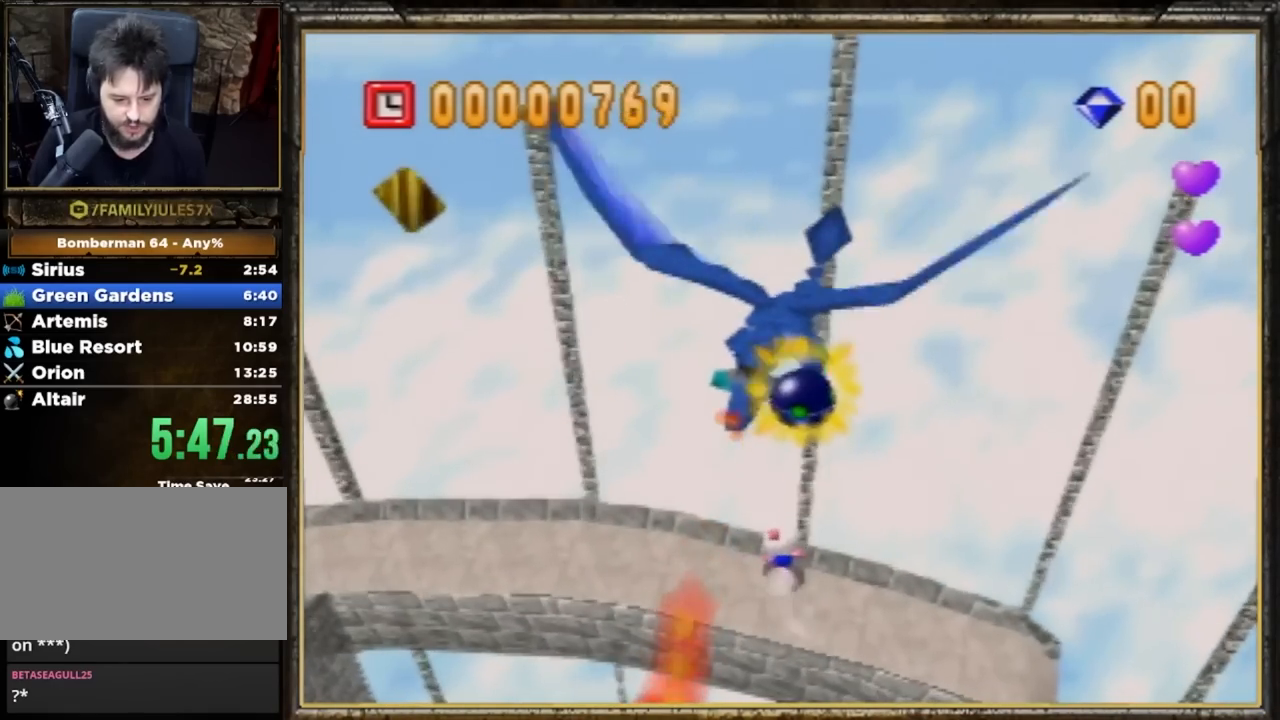
{"buttons": [], "left_stick": "center", "events": [[84, "left_stick", "down"], [284, "left_stick", "down-left"], [451, "left_stick", "center"]]}
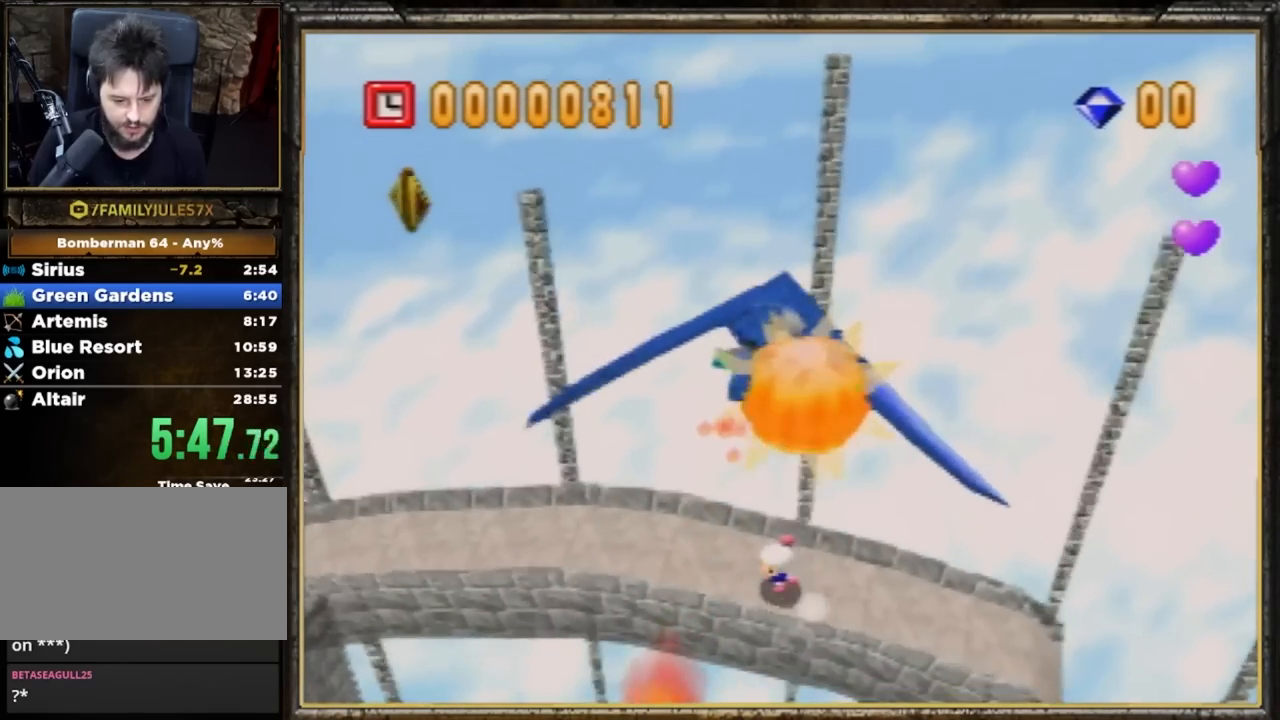
{"buttons": [], "left_stick": "center", "events": [[283, "A", "down"], [483, "A", "up"]]}
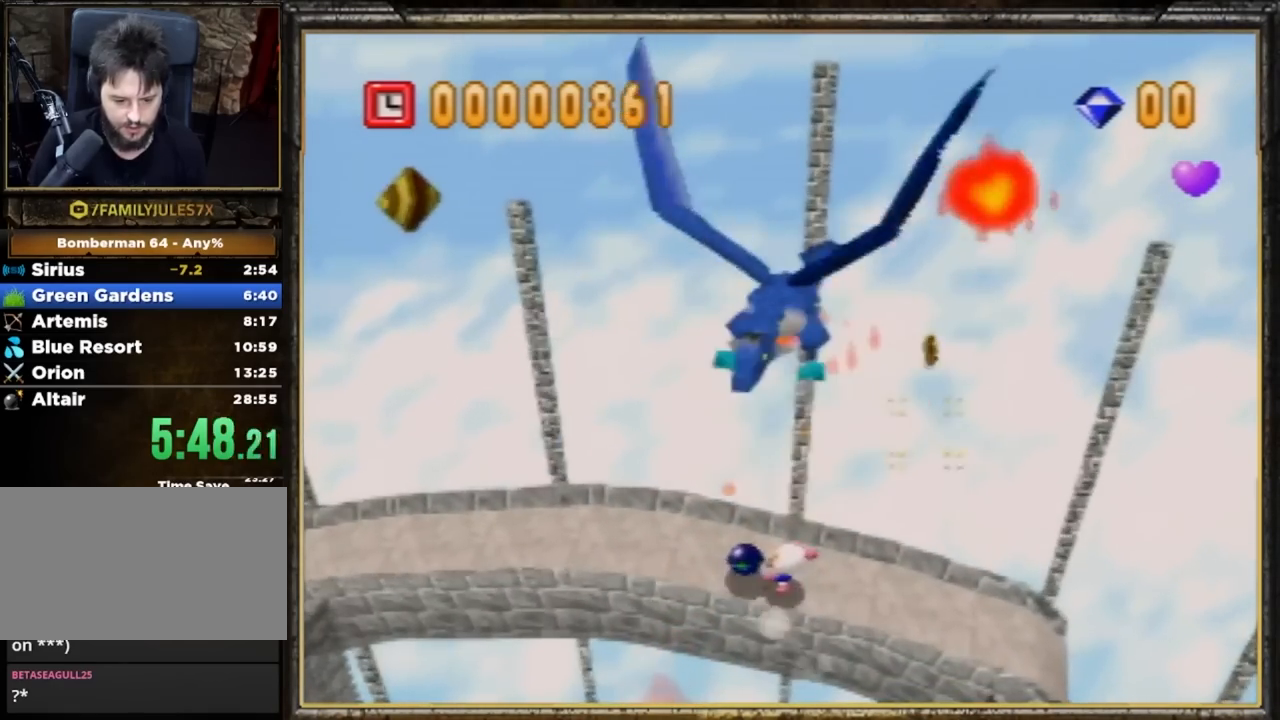
{"buttons": [], "left_stick": "left", "events": [[284, "left_stick", "left"]]}
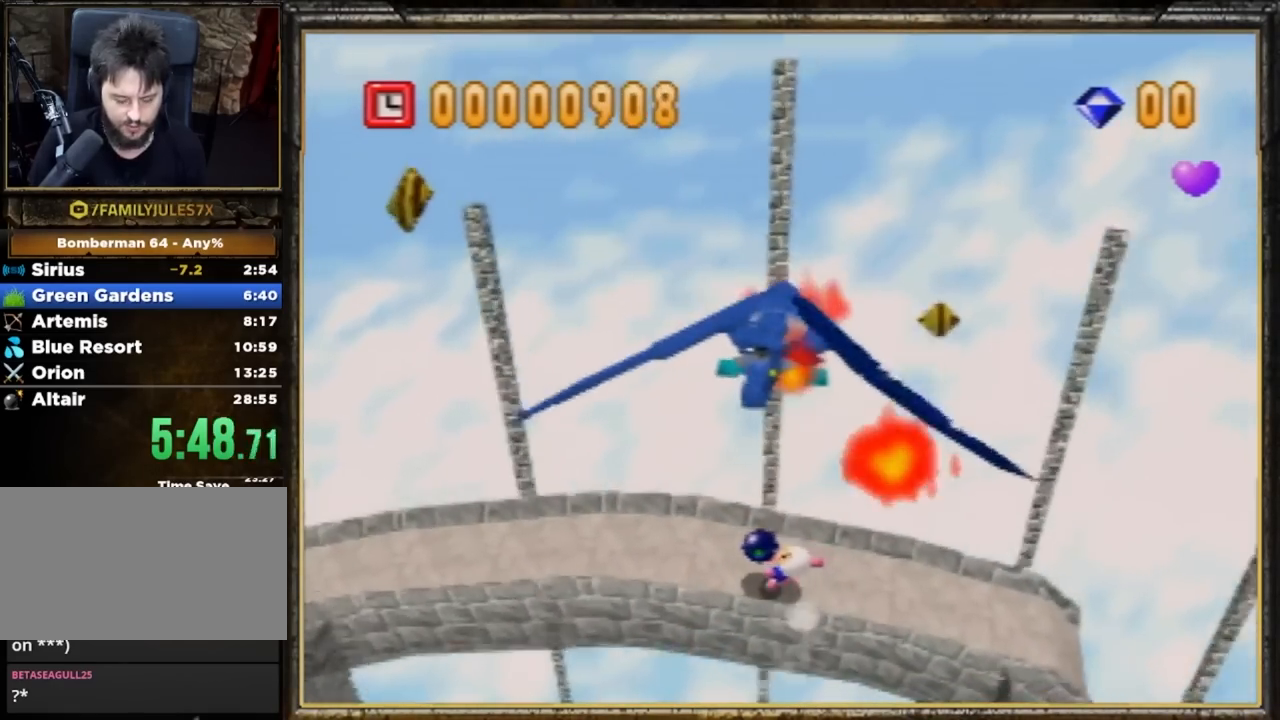
{"buttons": [], "left_stick": "left", "events": []}
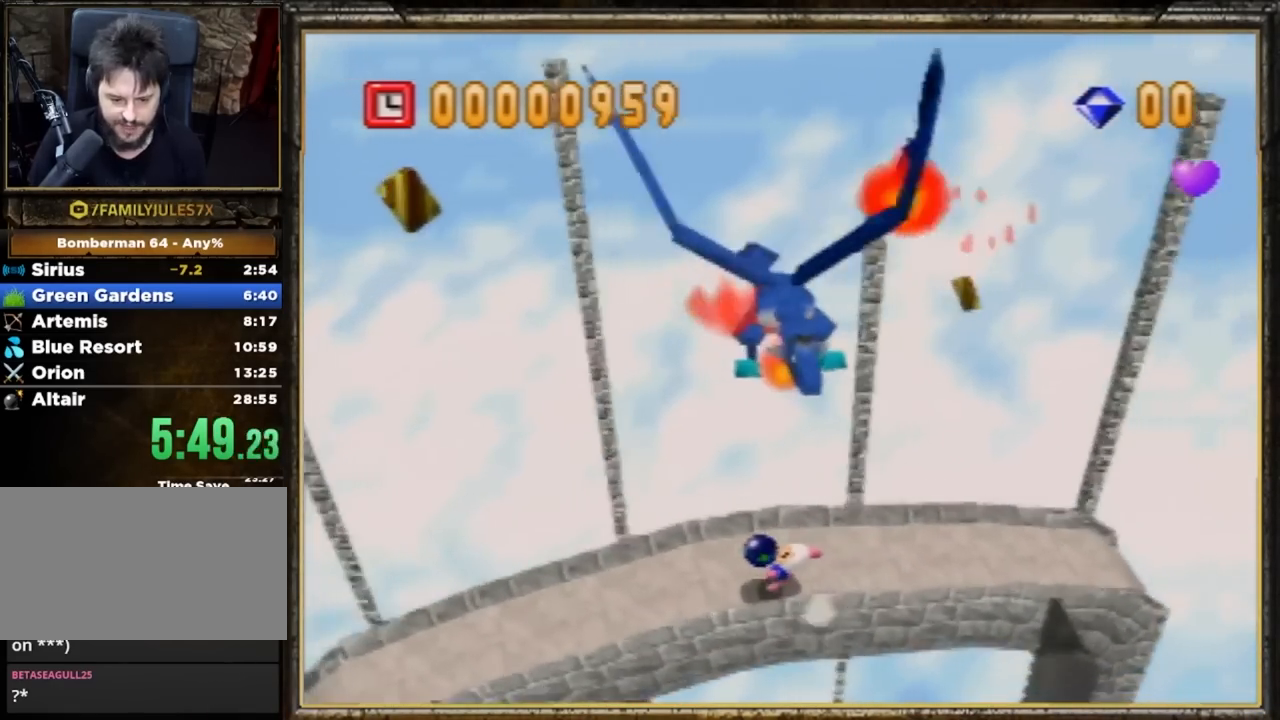
{"buttons": [], "left_stick": "center", "events": [[284, "left_stick", "center"]]}
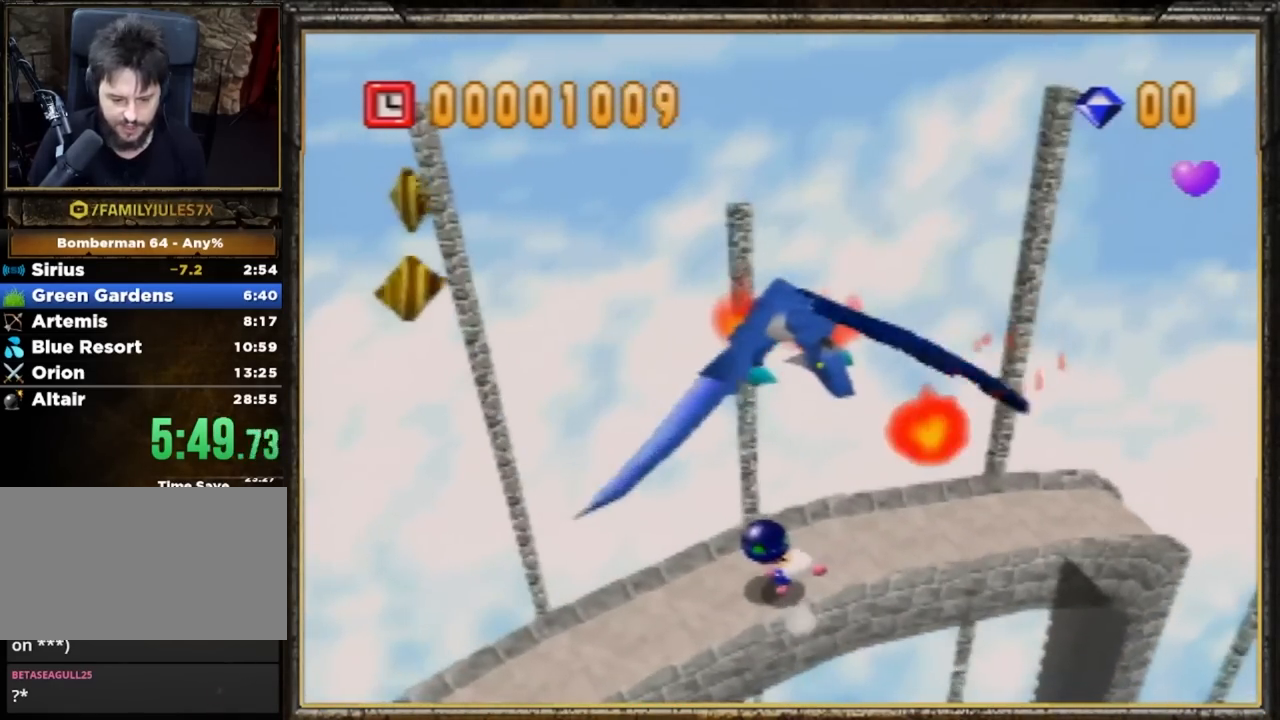
{"buttons": [], "left_stick": "center", "events": [[50, "left_stick", "up"], [183, "left_stick", "center"]]}